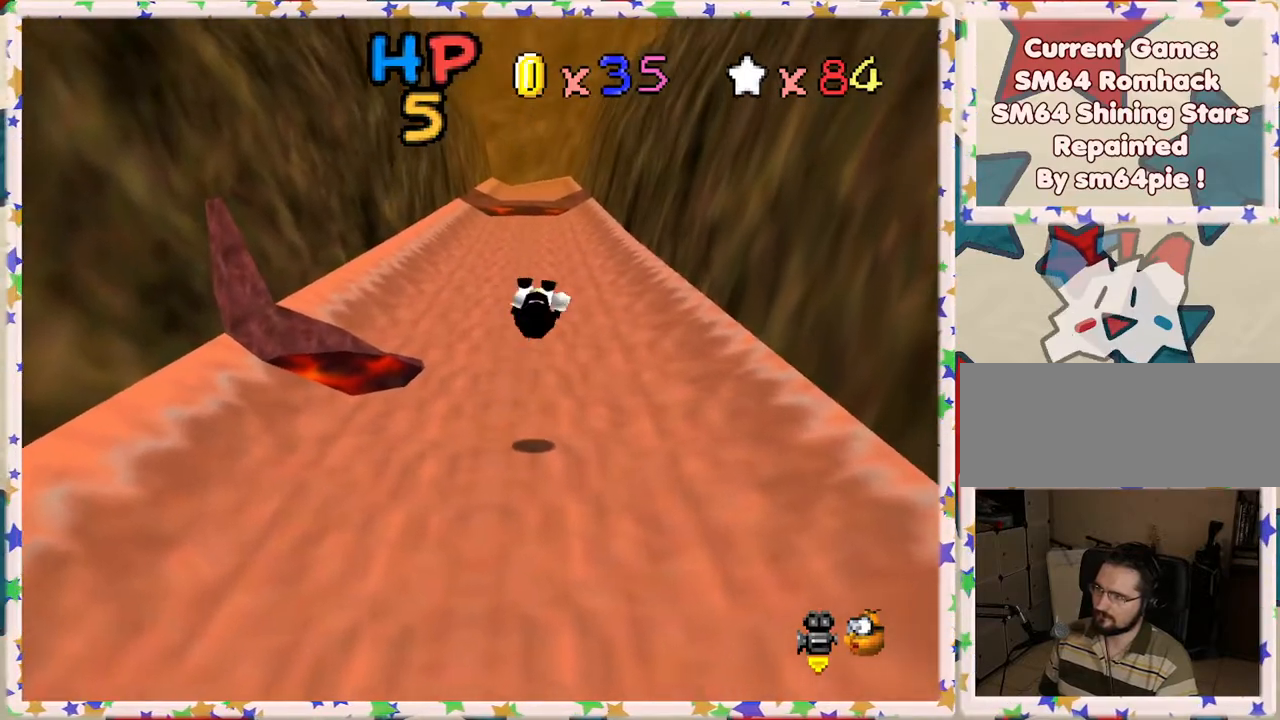
Gameplay with a controller (Nintendo layout); each line is a JSON object with the inputs held at the frame after it. "events" lists button and stick changes between this image and that frame as [ms after this image, input, new state], when the widget could be followed in between. Not read: L3 R3.
{"buttons": [], "left_stick": "up", "events": []}
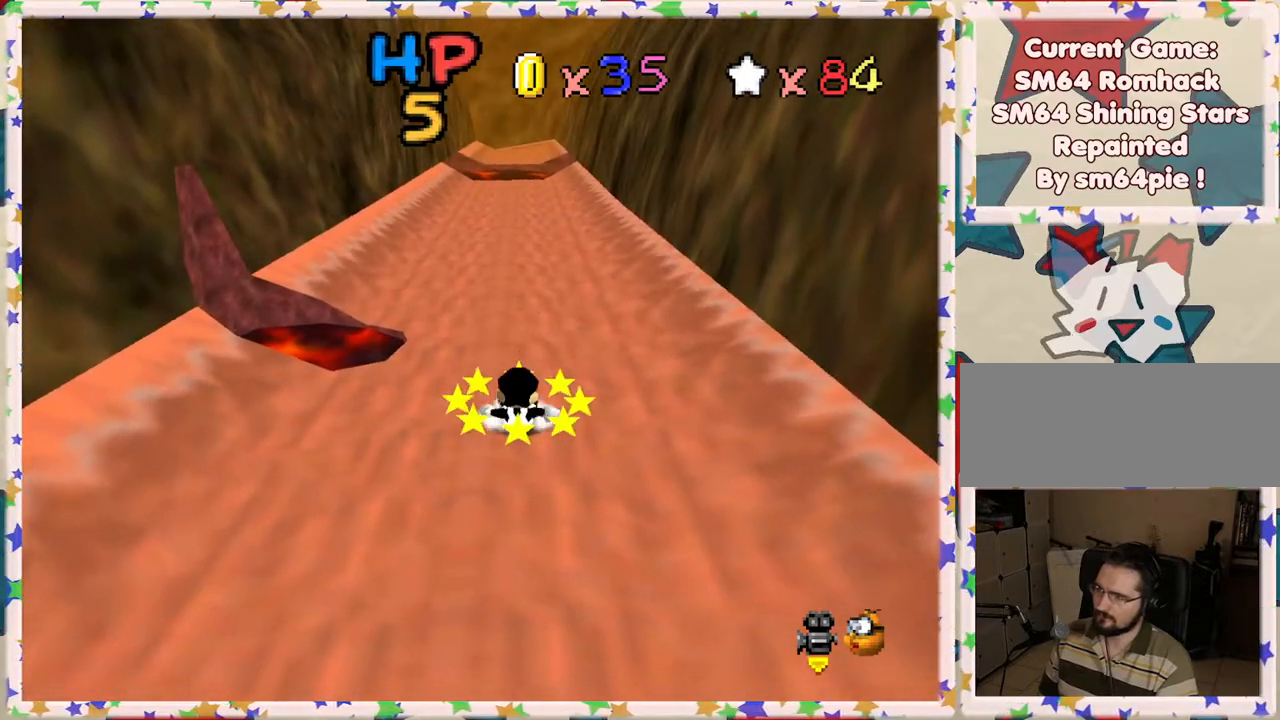
{"buttons": [], "left_stick": "up", "events": []}
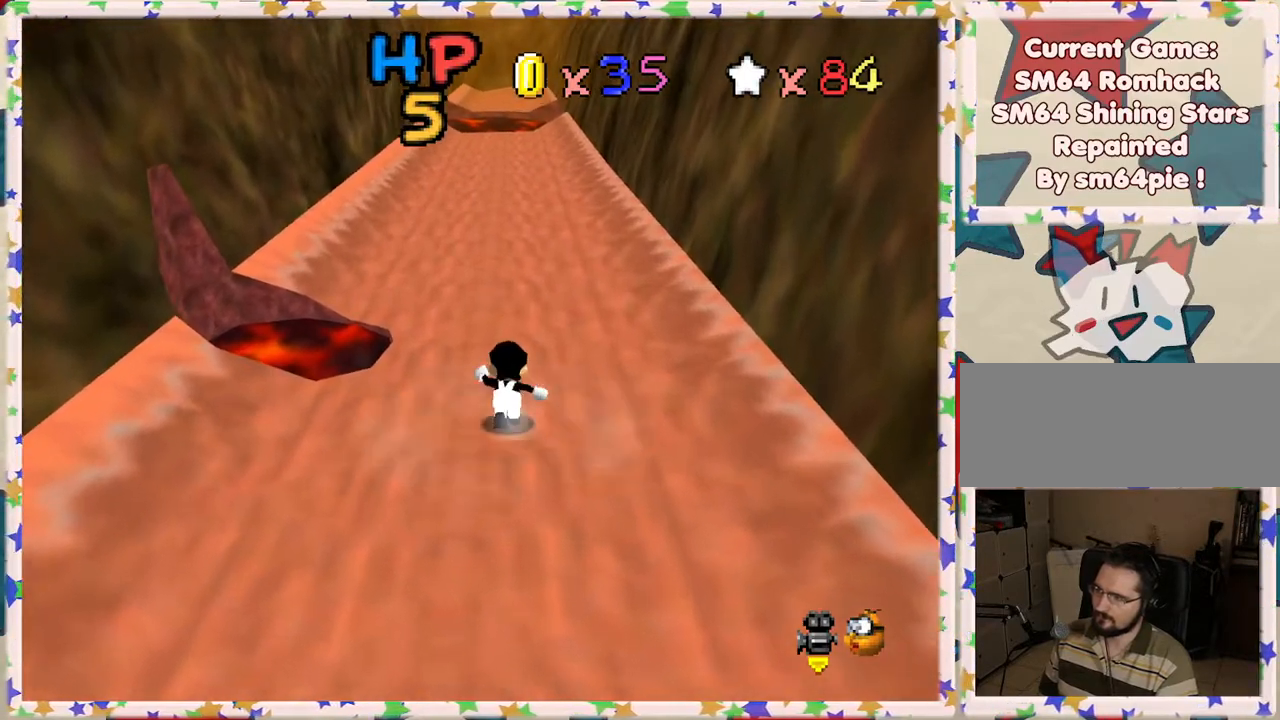
{"buttons": [], "left_stick": "up", "events": [[150, "left_stick", "up-left"], [300, "left_stick", "up"]]}
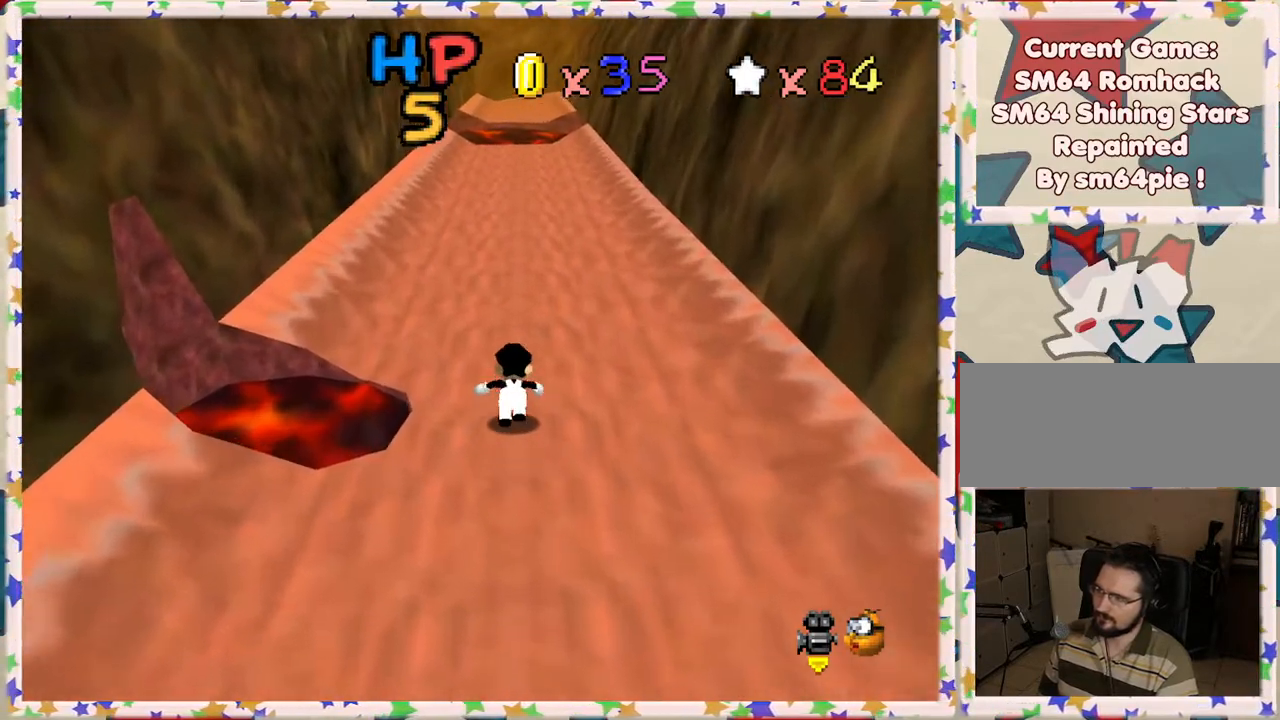
{"buttons": [], "left_stick": "up", "events": []}
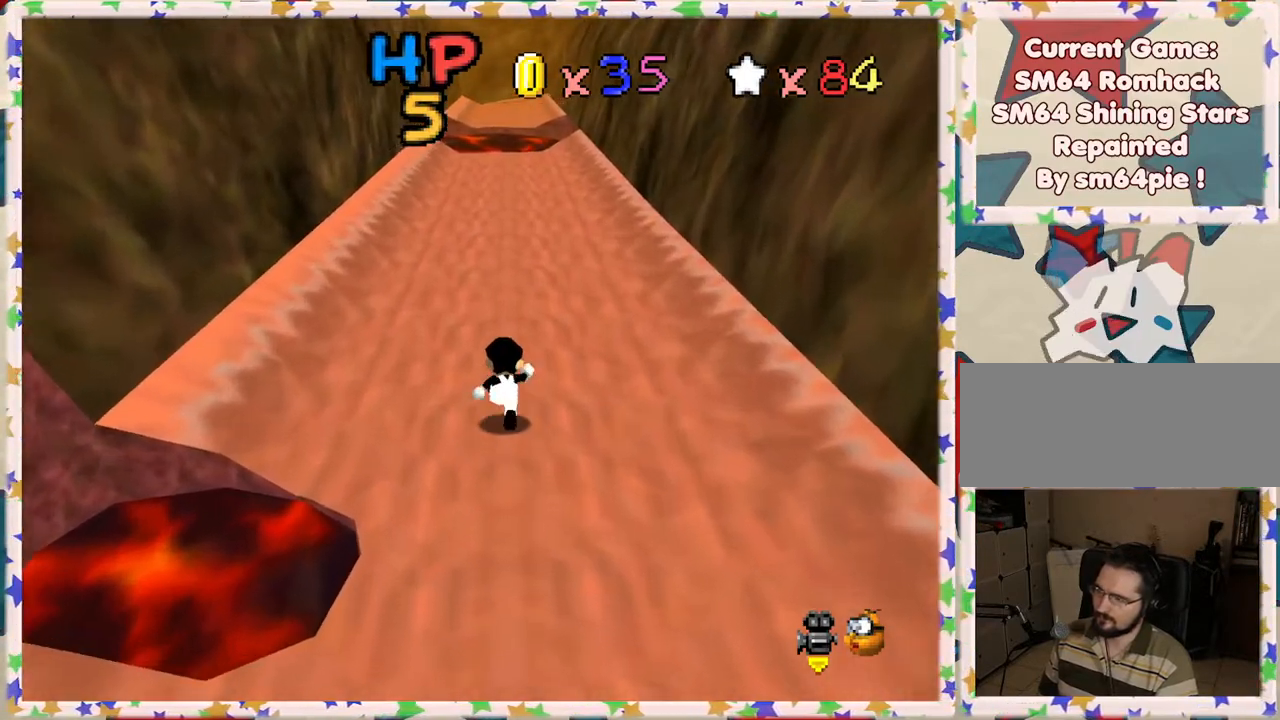
{"buttons": ["A", "Z"], "left_stick": "up", "events": [[467, "Z", "down"], [500, "A", "down"]]}
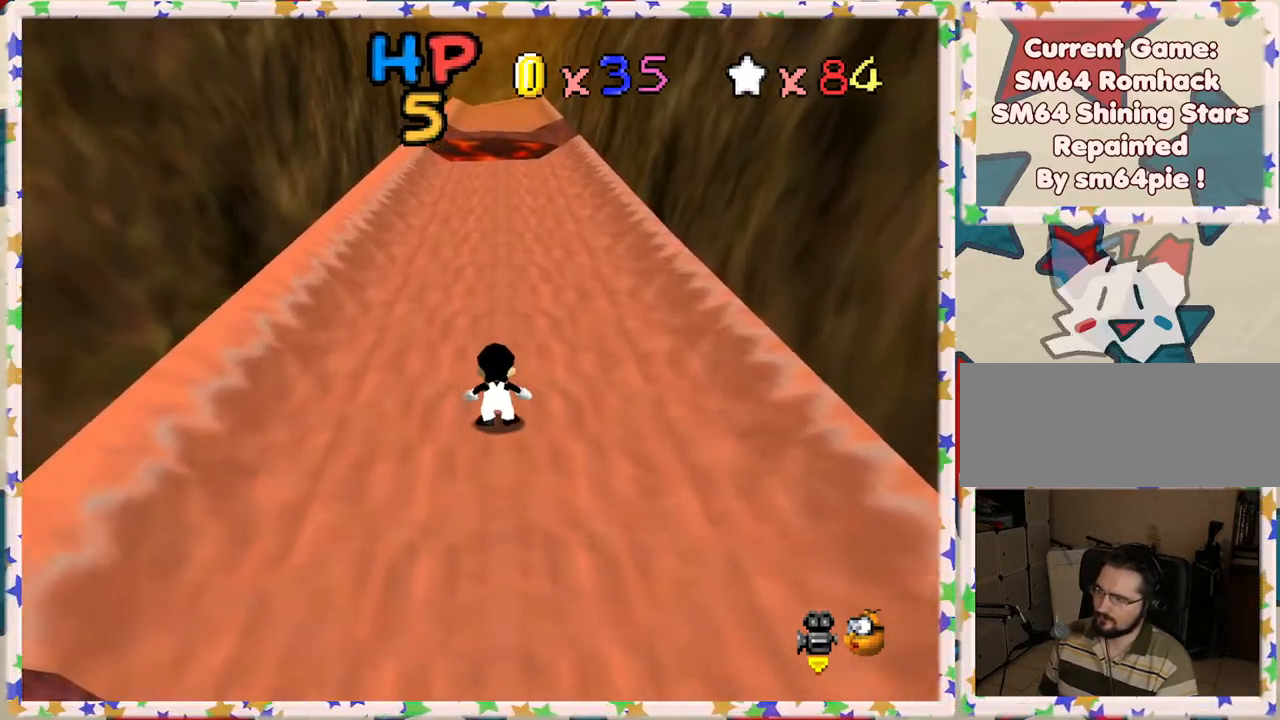
{"buttons": ["Z"], "left_stick": "up", "events": [[133, "A", "up"]]}
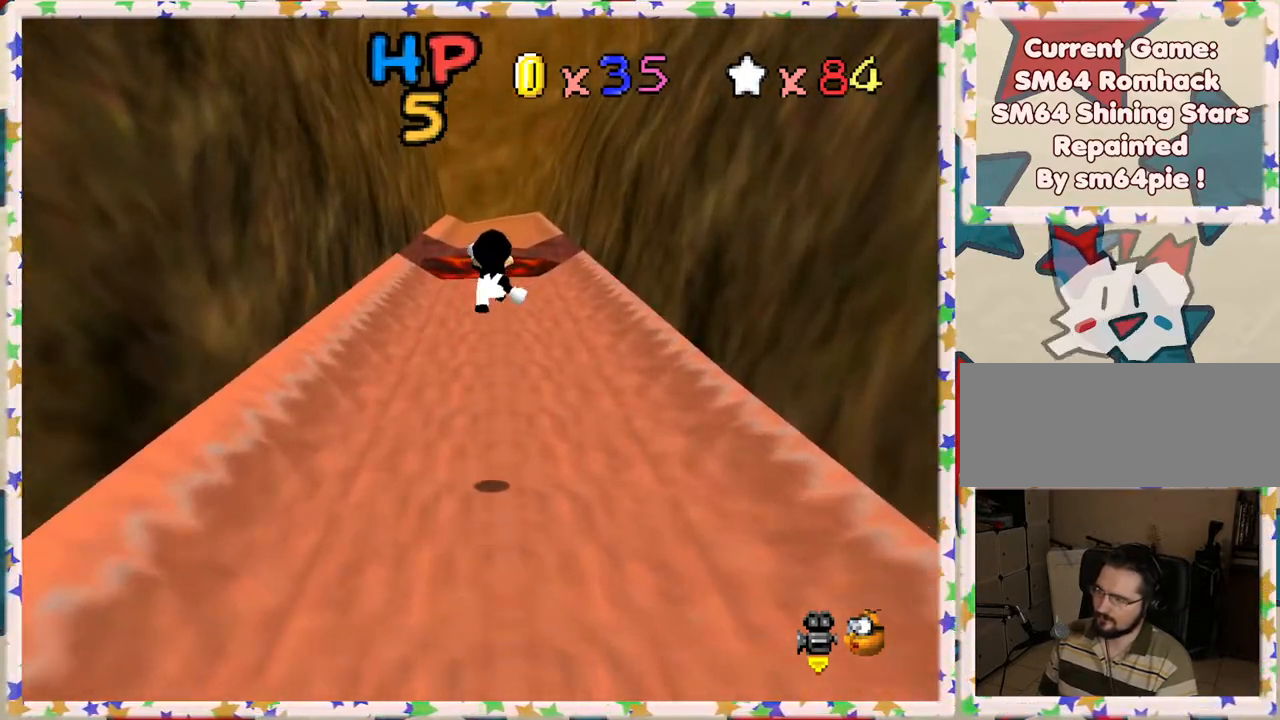
{"buttons": ["Z"], "left_stick": "up", "events": []}
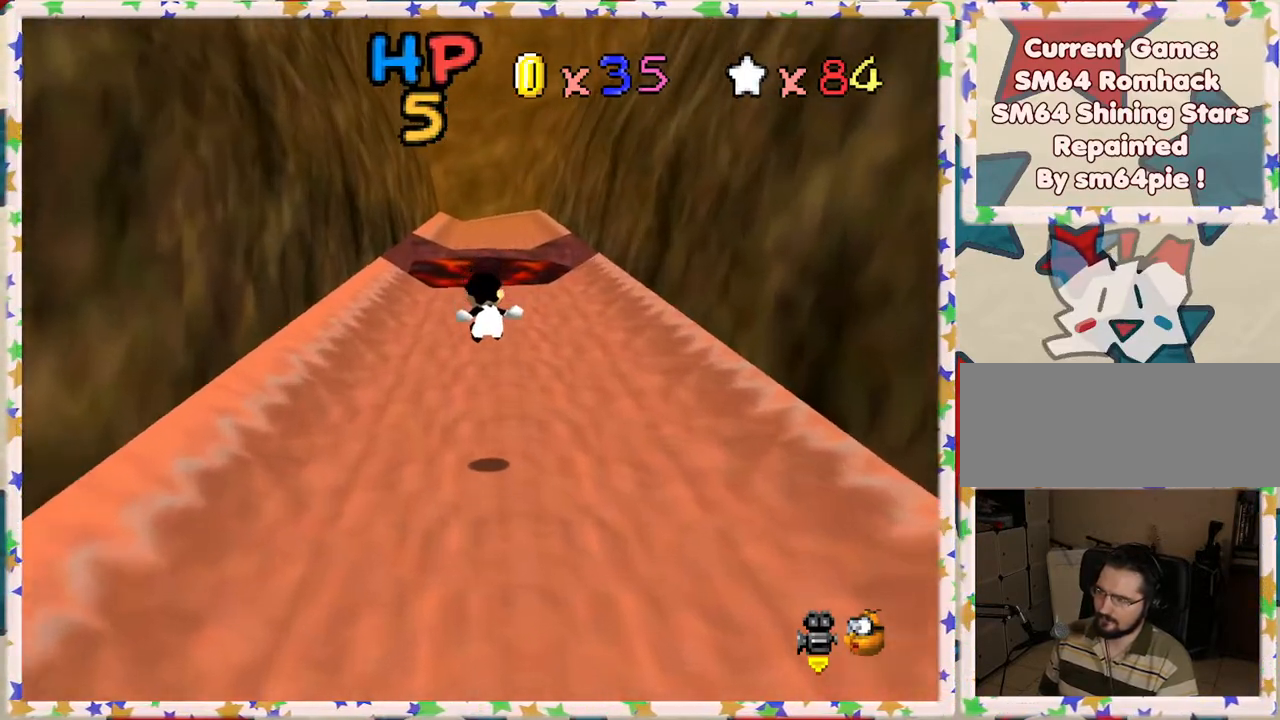
{"buttons": ["A", "Z"], "left_stick": "up", "events": [[383, "A", "down"]]}
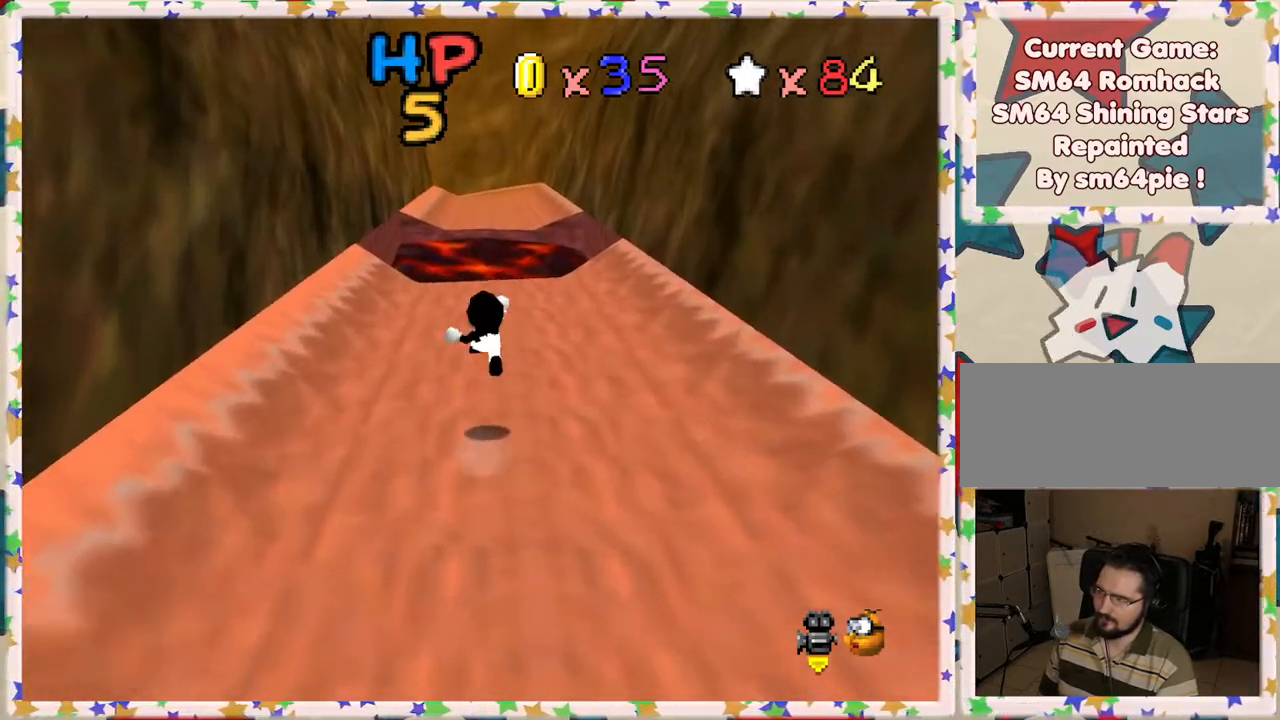
{"buttons": ["Z"], "left_stick": "up", "events": [[50, "A", "up"], [167, "left_stick", "up-right"], [433, "left_stick", "up"]]}
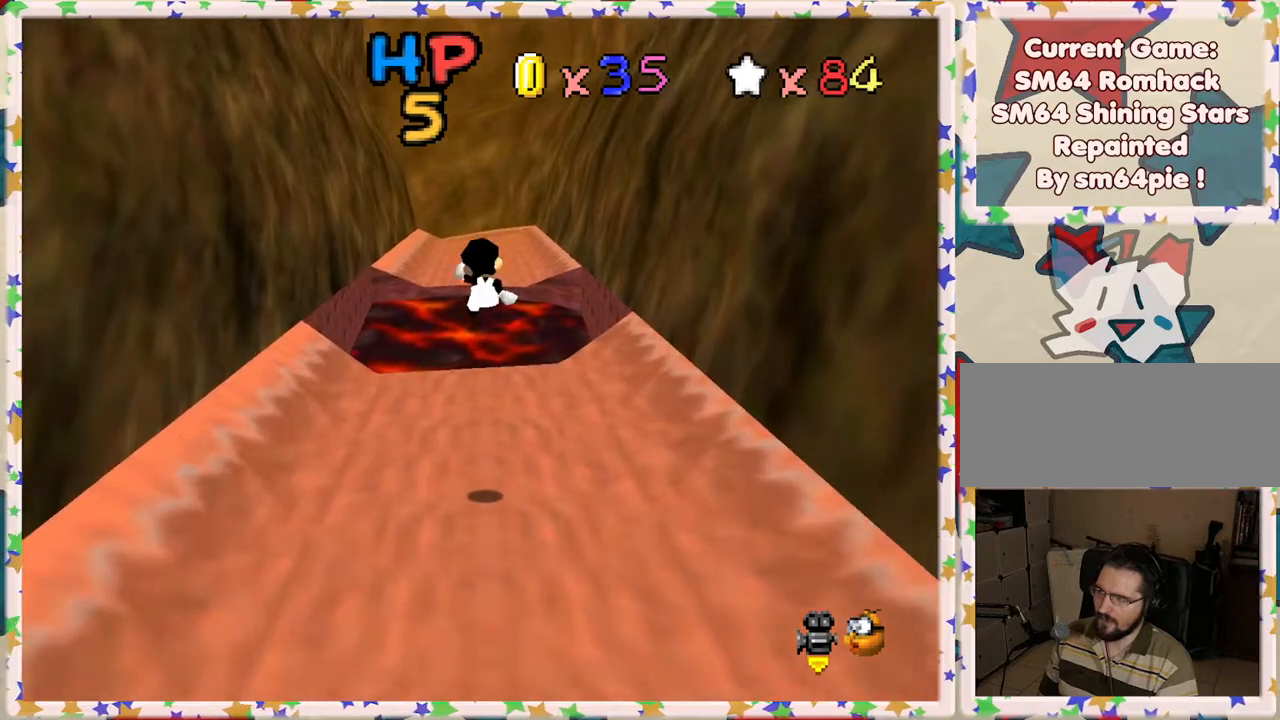
{"buttons": ["Z"], "left_stick": "up", "events": []}
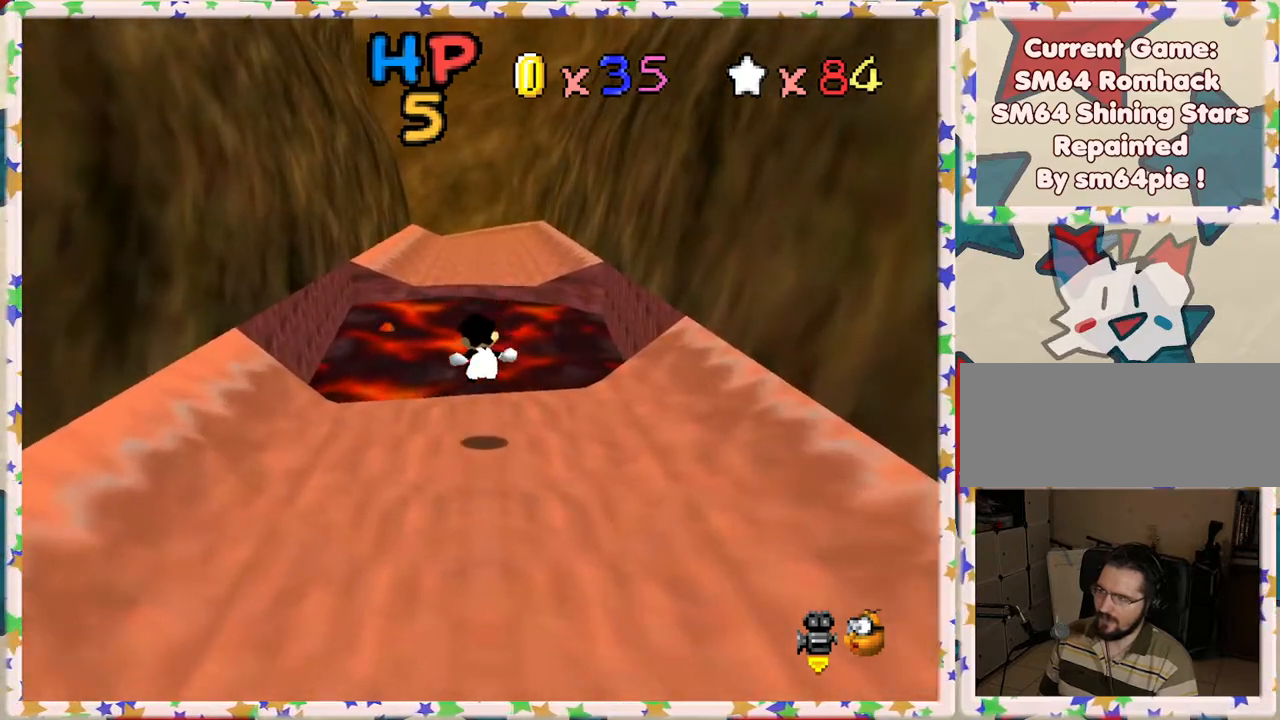
{"buttons": ["A", "Z"], "left_stick": "up", "events": [[150, "A", "down"]]}
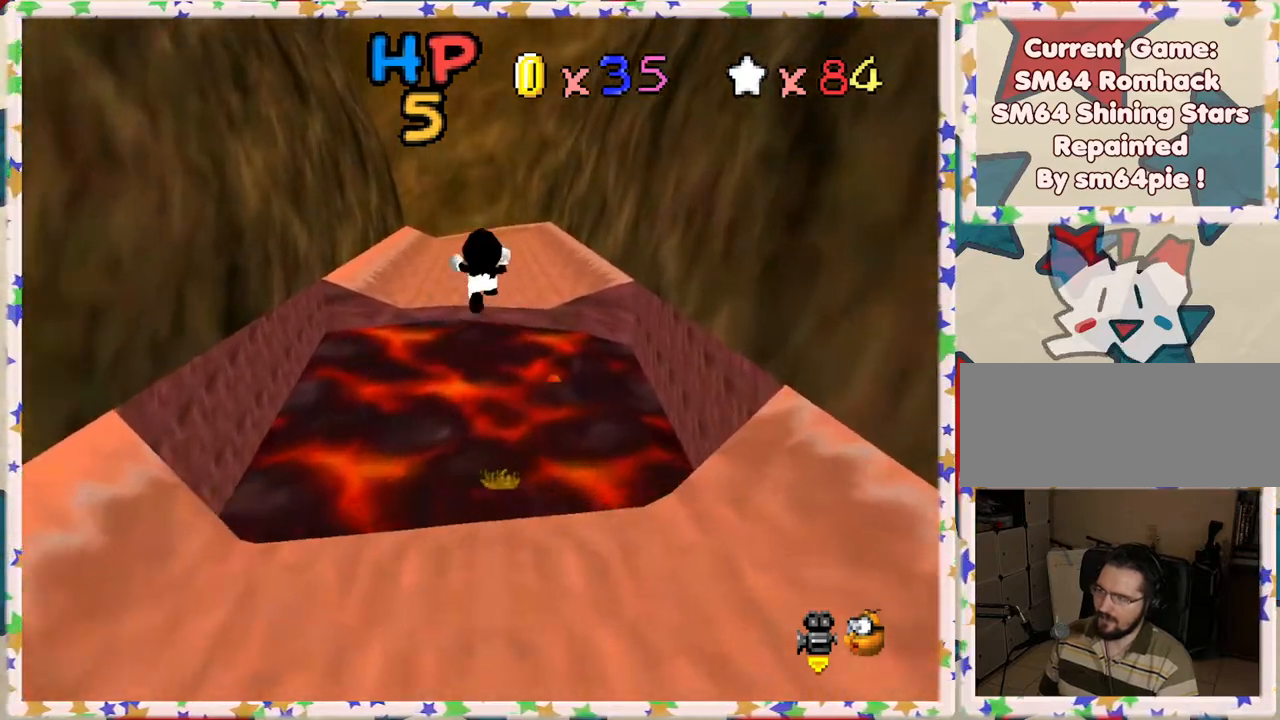
{"buttons": ["A", "Z"], "left_stick": "up", "events": []}
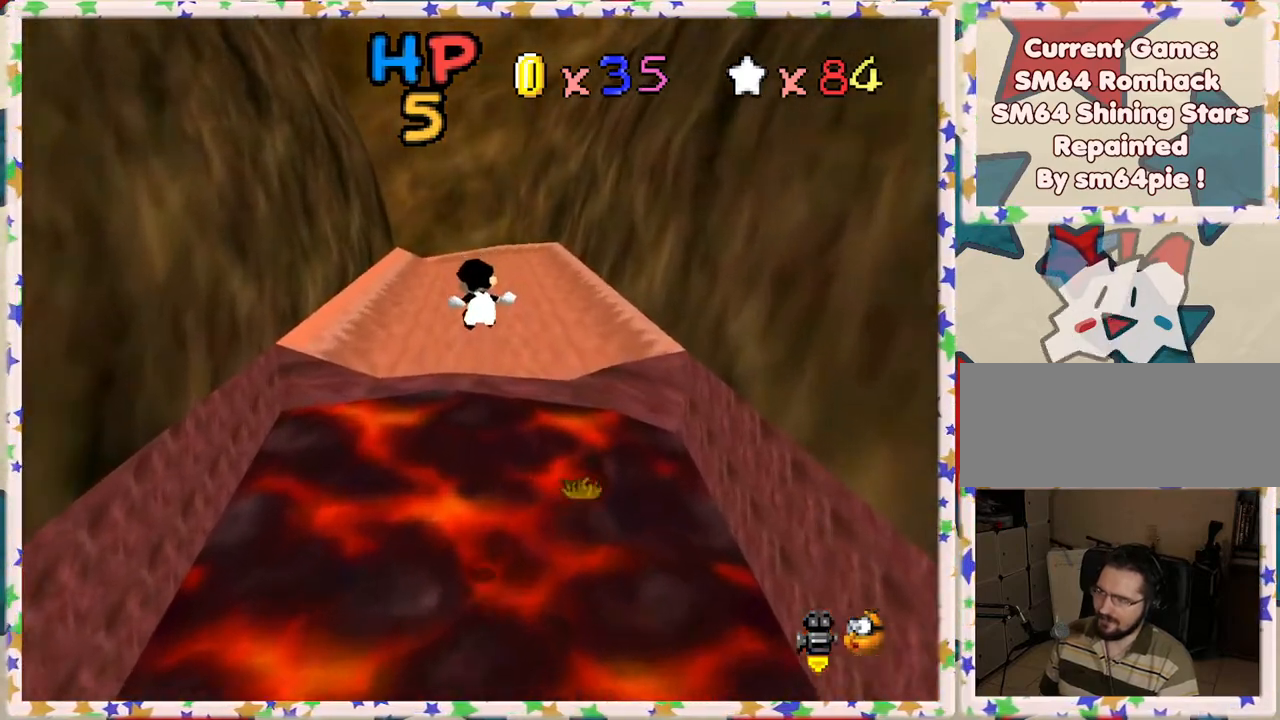
{"buttons": ["A", "Z"], "left_stick": "up", "events": [[133, "left_stick", "up-left"], [317, "left_stick", "up"]]}
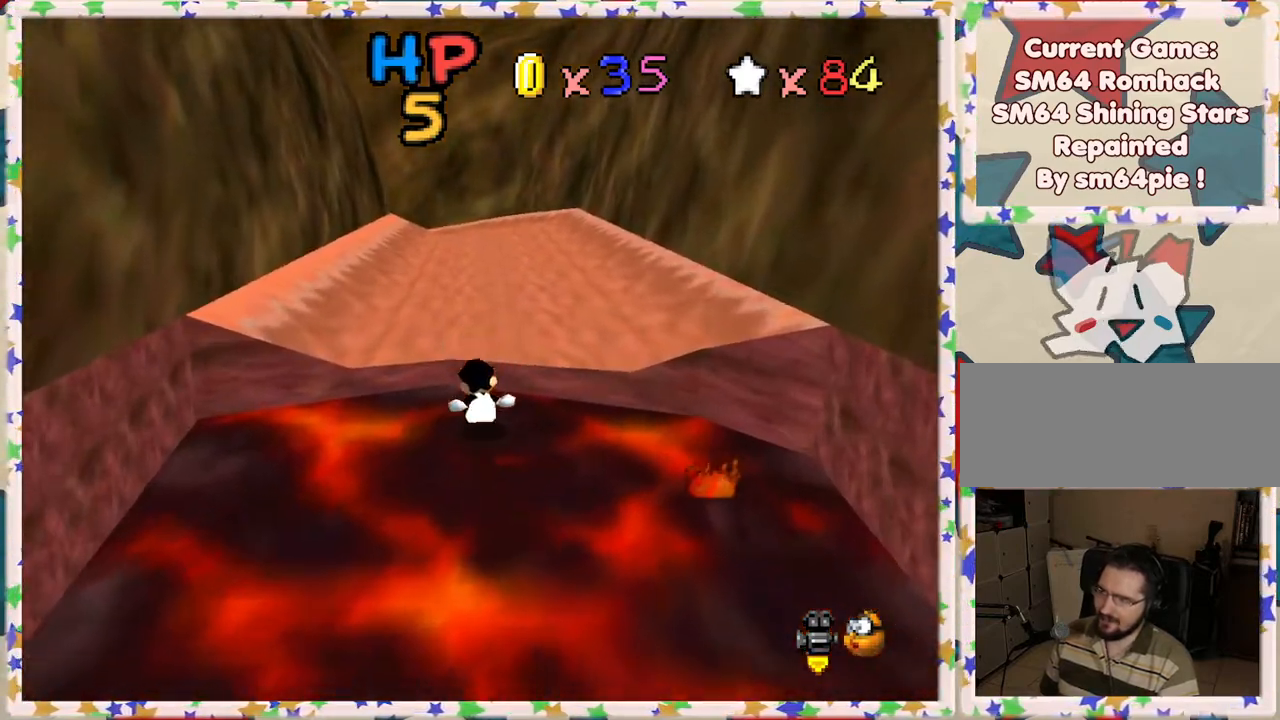
{"buttons": ["C_RIGHT"], "left_stick": "up", "events": [[50, "Z", "up"], [117, "A", "up"], [383, "C_RIGHT", "down"]]}
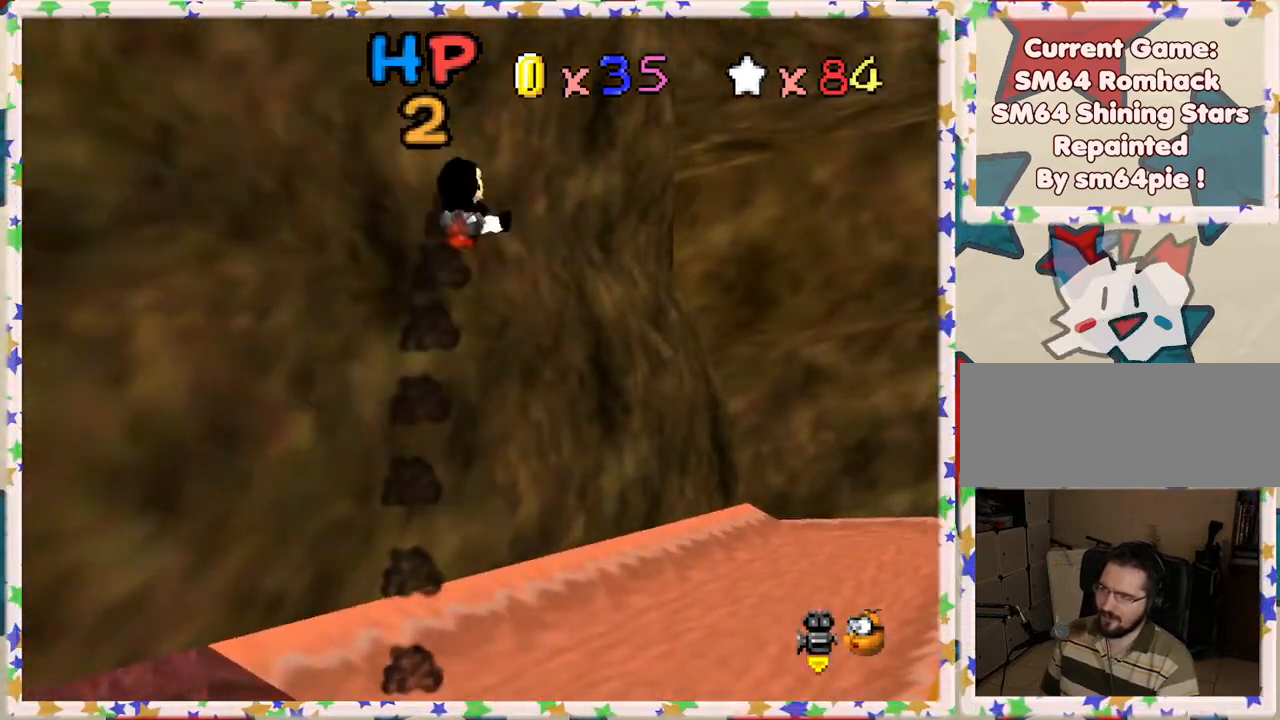
{"buttons": ["C_LEFT"], "left_stick": "up-right", "events": [[50, "C_RIGHT", "up"], [183, "left_stick", "up-right"], [433, "C_LEFT", "down"]]}
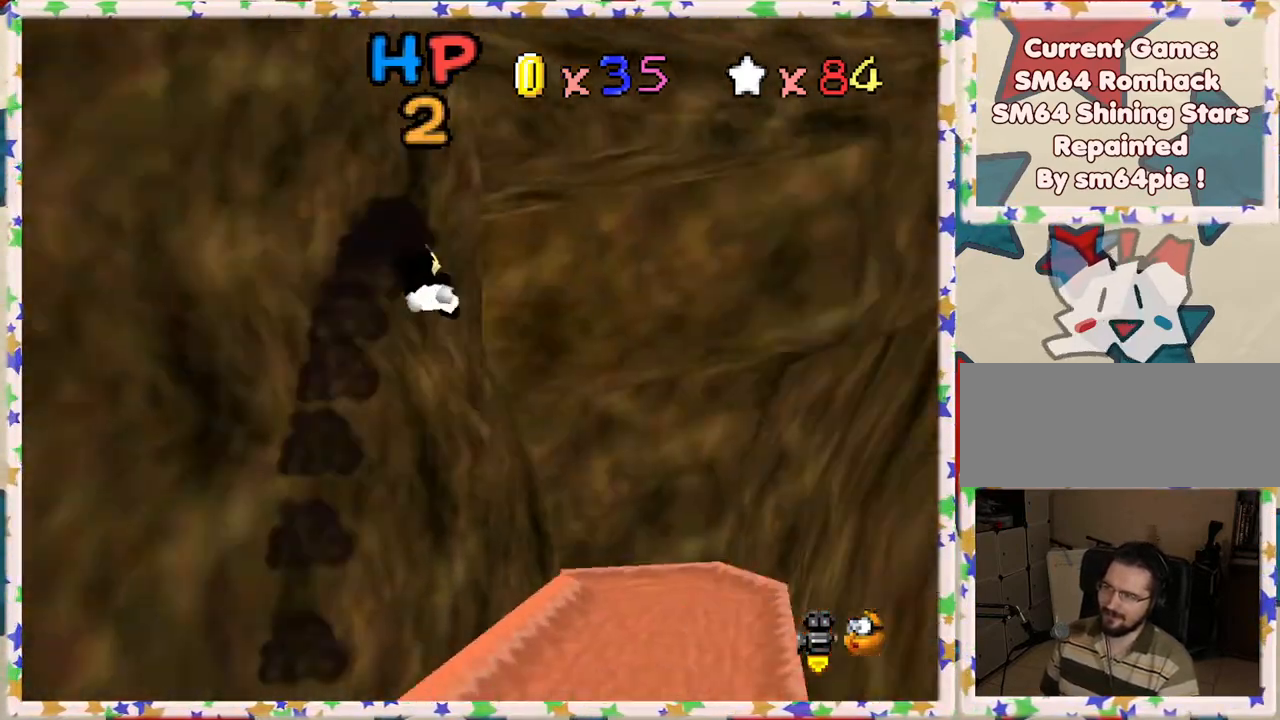
{"buttons": [], "left_stick": "up", "events": [[33, "C_LEFT", "up"], [83, "left_stick", "up"]]}
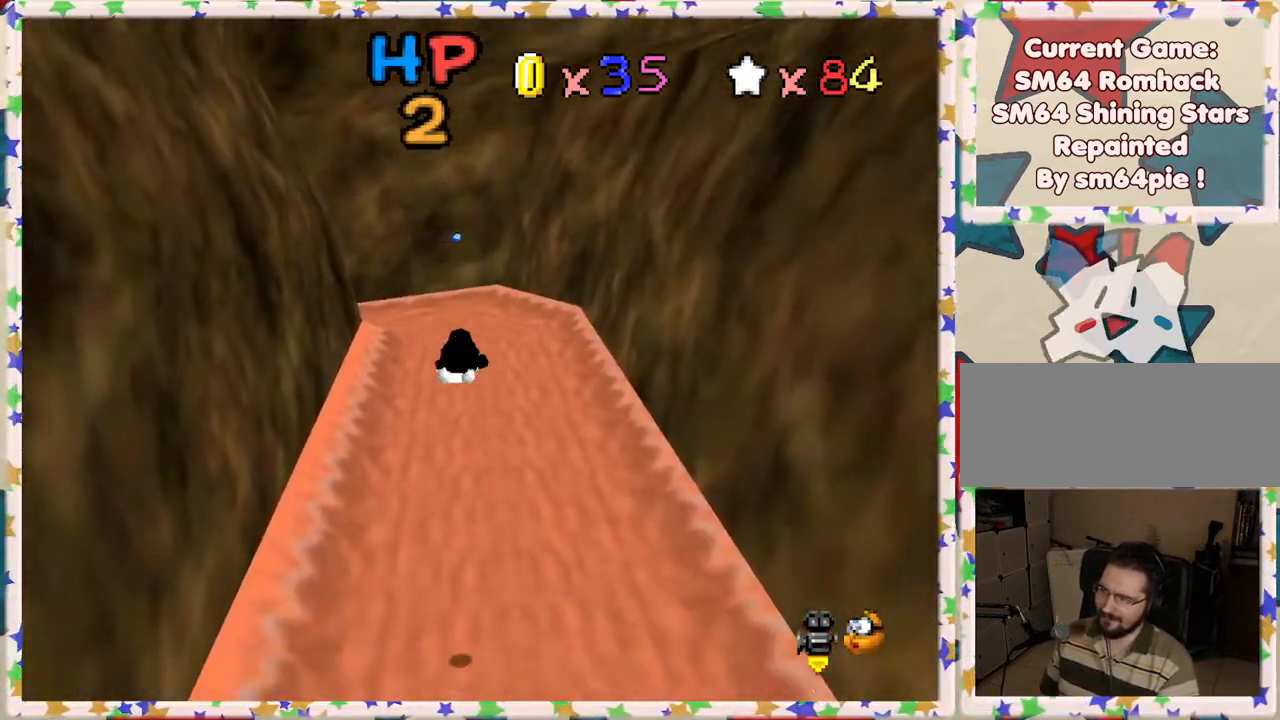
{"buttons": [], "left_stick": "up", "events": []}
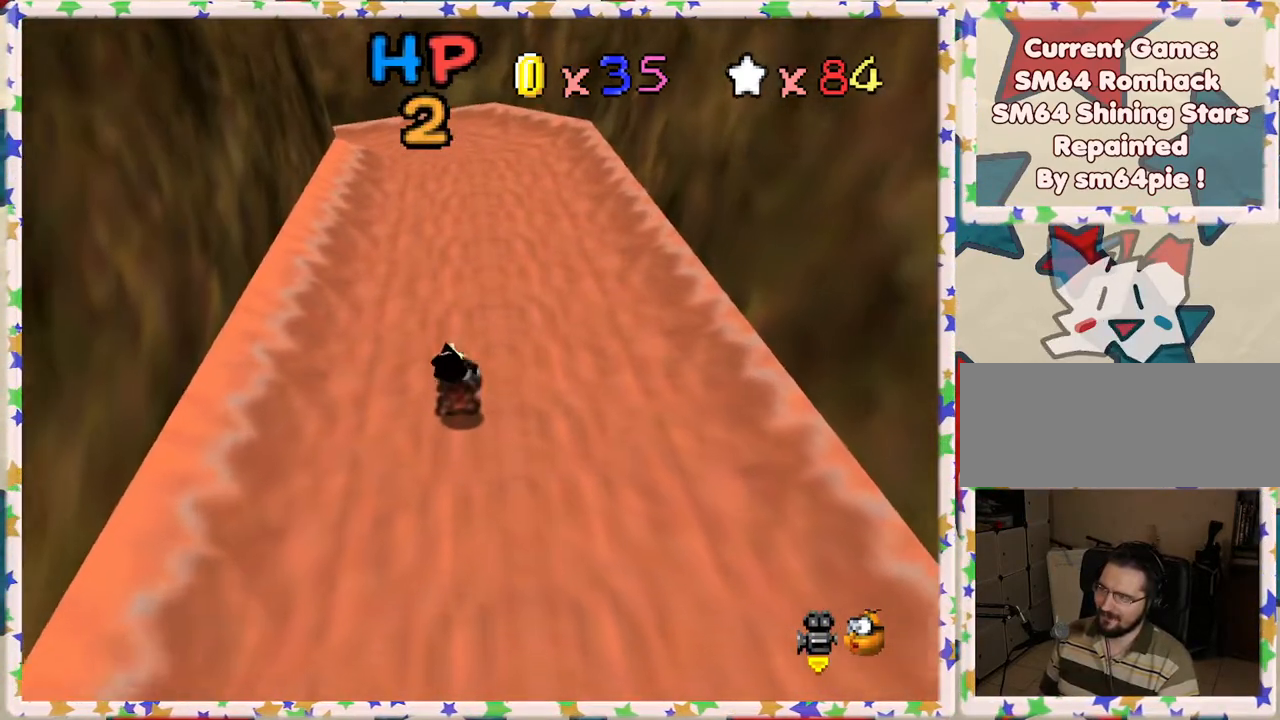
{"buttons": [], "left_stick": "up", "events": []}
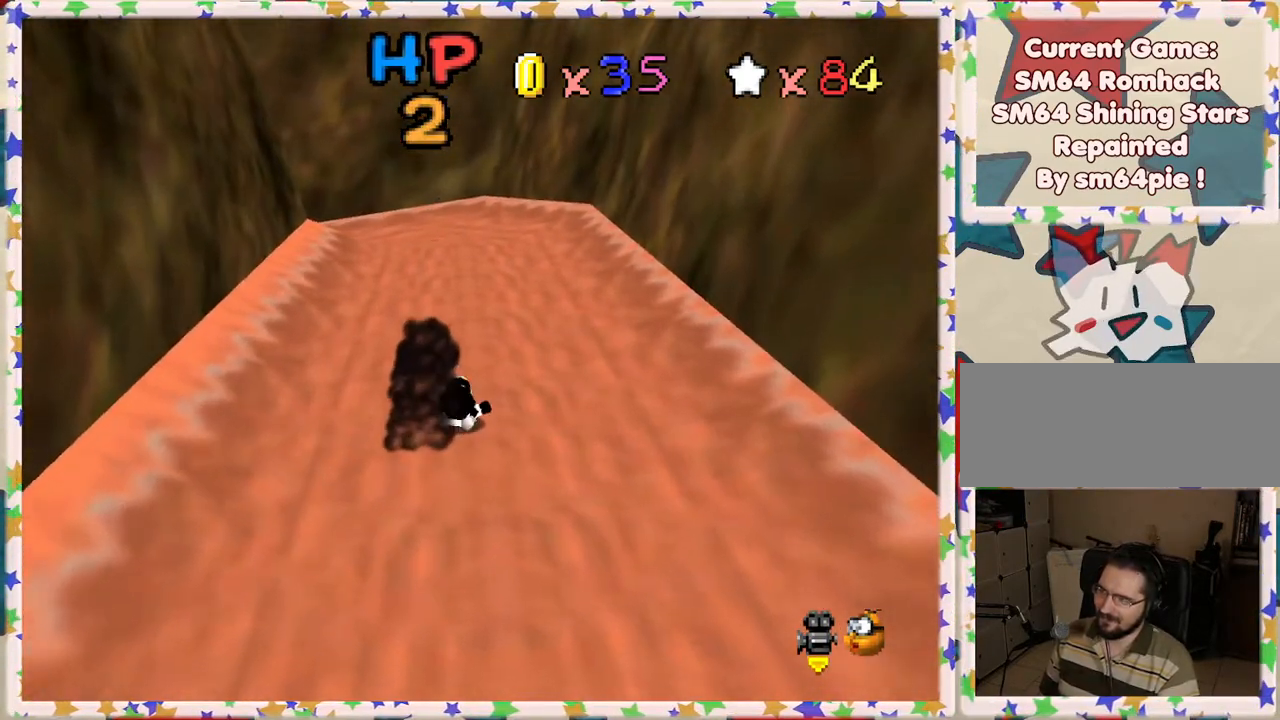
{"buttons": [], "left_stick": "up", "events": []}
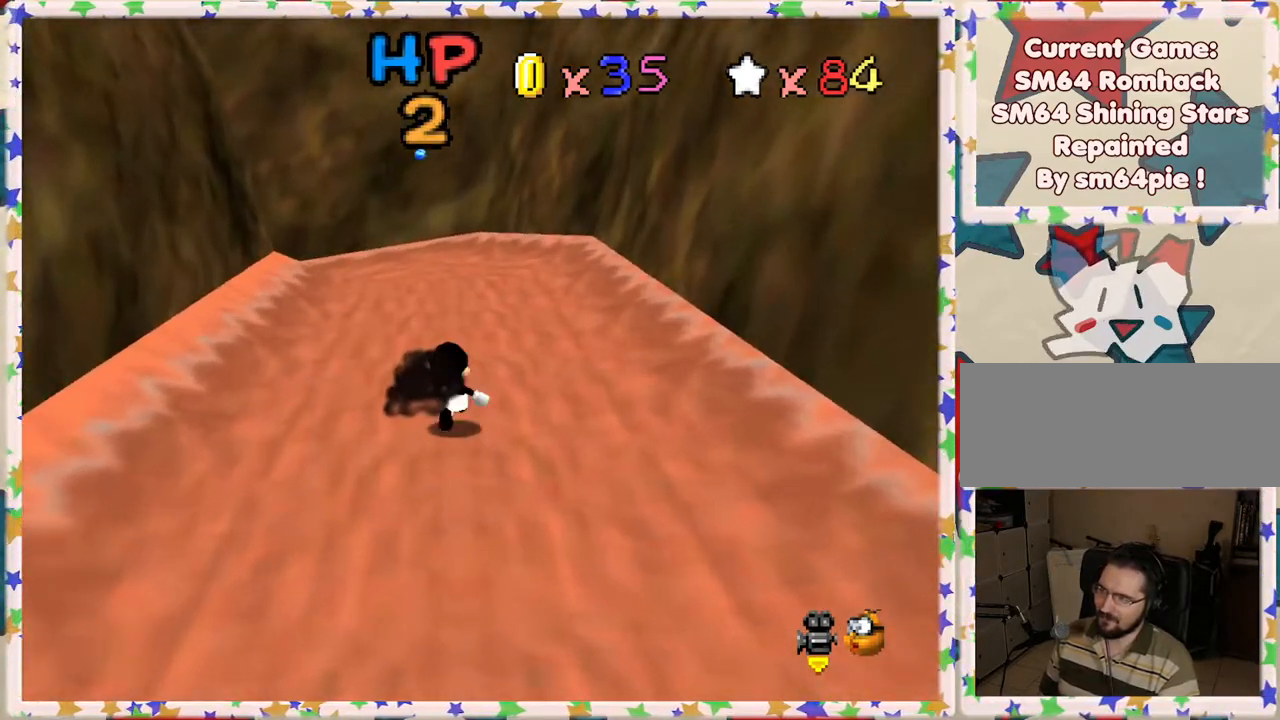
{"buttons": [], "left_stick": "up-right", "events": [[17, "C_RIGHT", "down"], [117, "C_RIGHT", "up"], [167, "left_stick", "up-right"]]}
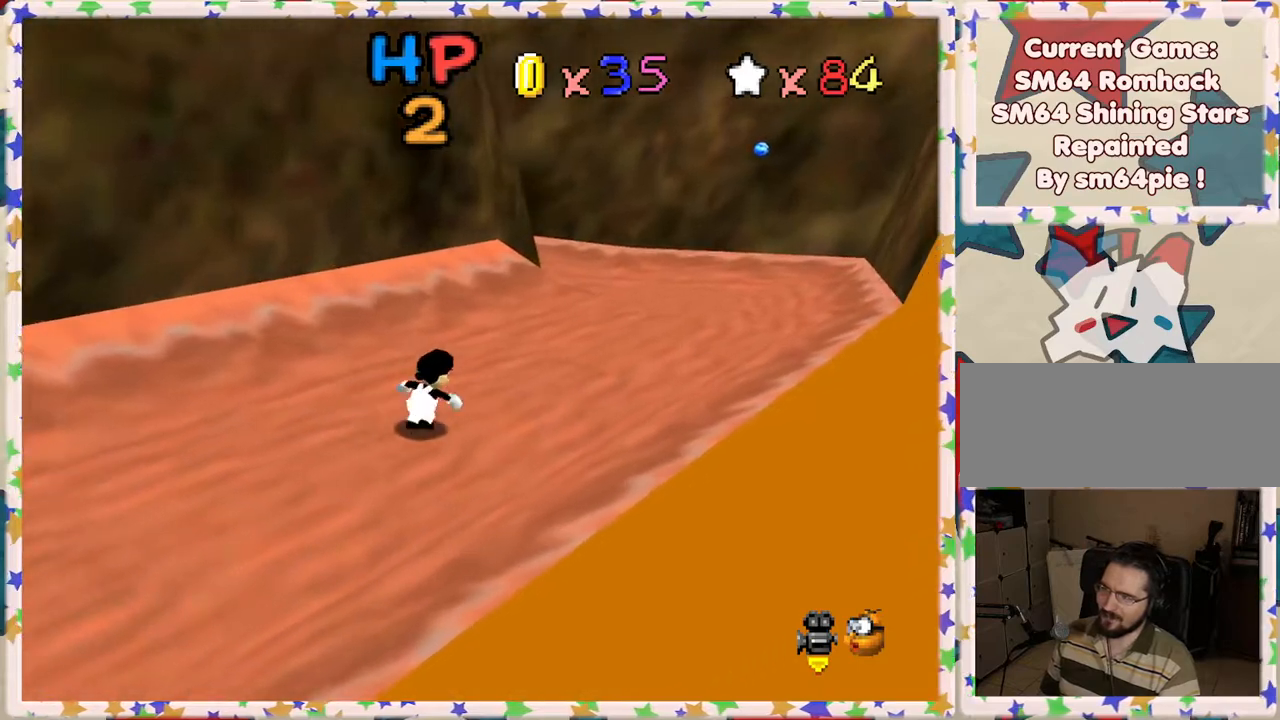
{"buttons": [], "left_stick": "up-right", "events": []}
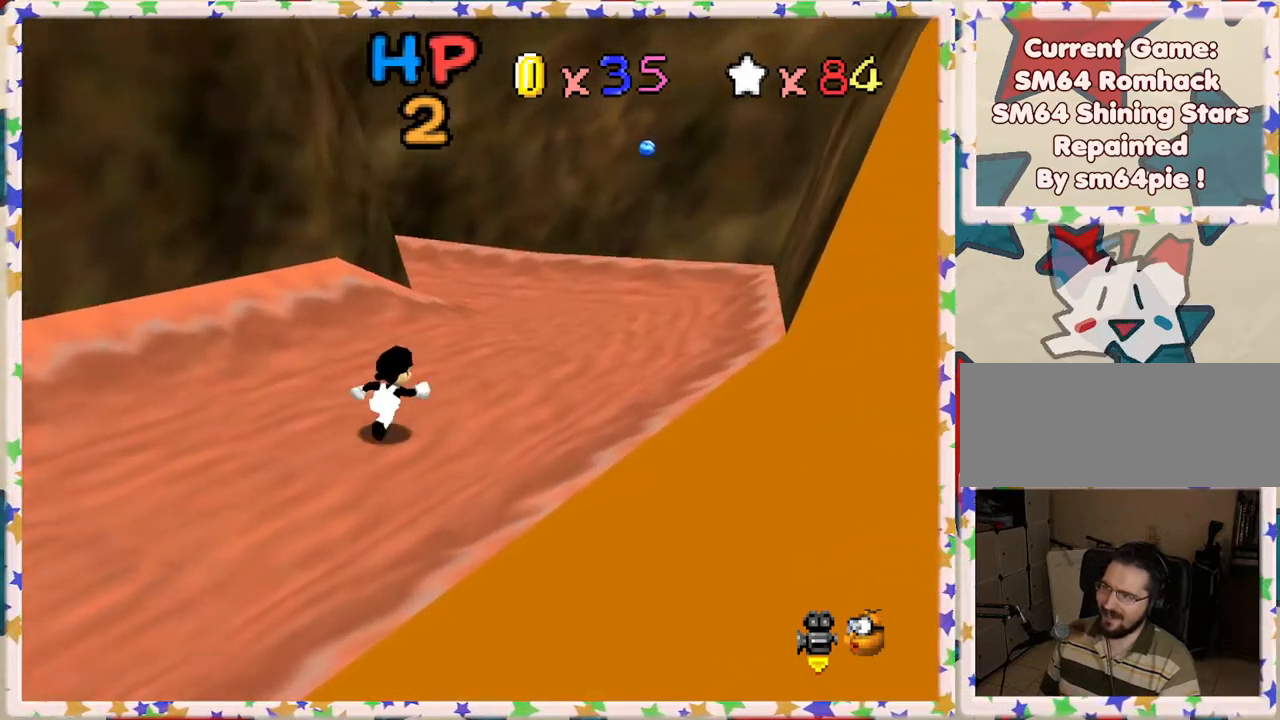
{"buttons": [], "left_stick": "up-right", "events": []}
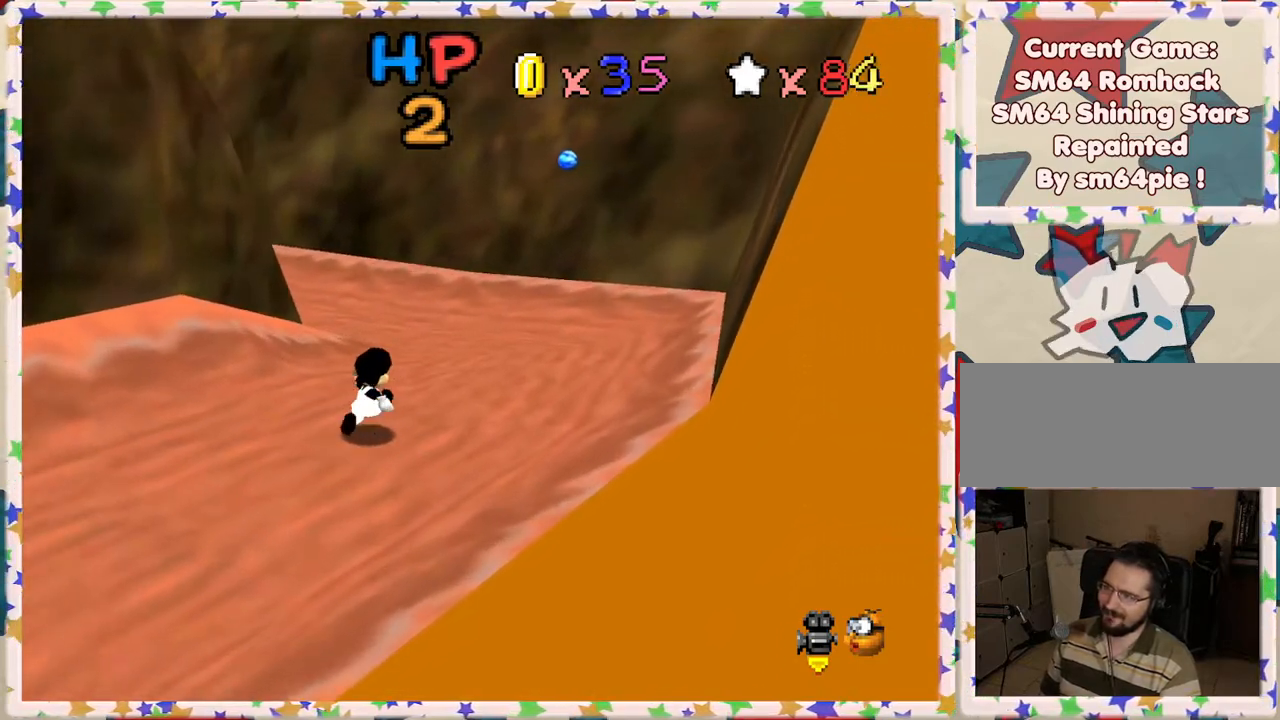
{"buttons": ["C_RIGHT"], "left_stick": "up", "events": [[233, "left_stick", "up"], [433, "C_RIGHT", "down"]]}
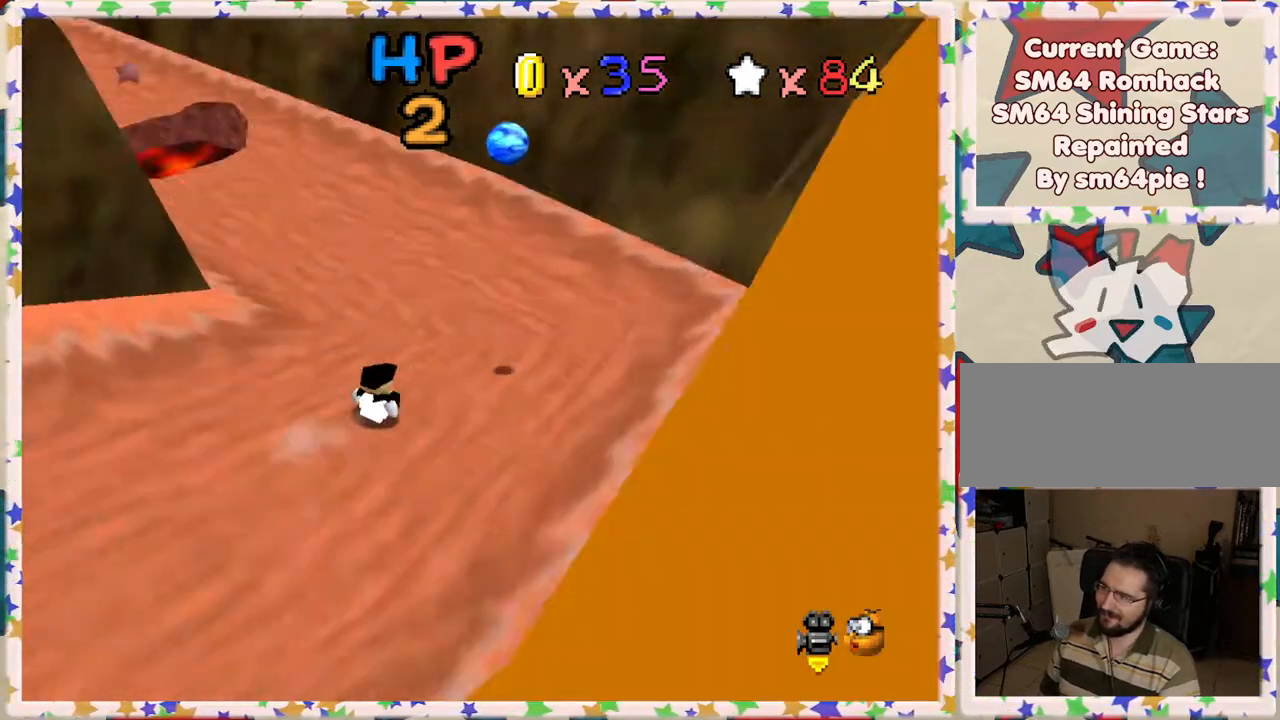
{"buttons": [], "left_stick": "up-left", "events": [[33, "C_RIGHT", "up"], [133, "left_stick", "up-left"], [267, "left_stick", "up"], [450, "left_stick", "up-left"]]}
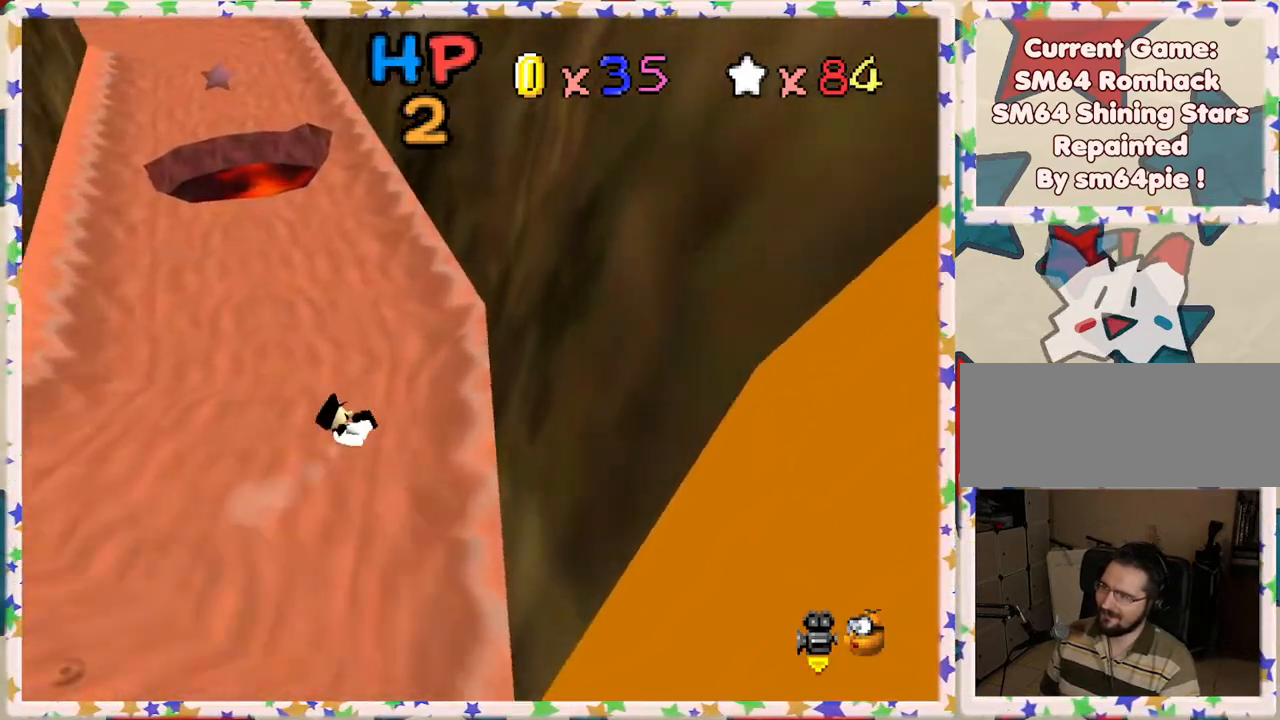
{"buttons": [], "left_stick": "up", "events": [[400, "left_stick", "up"]]}
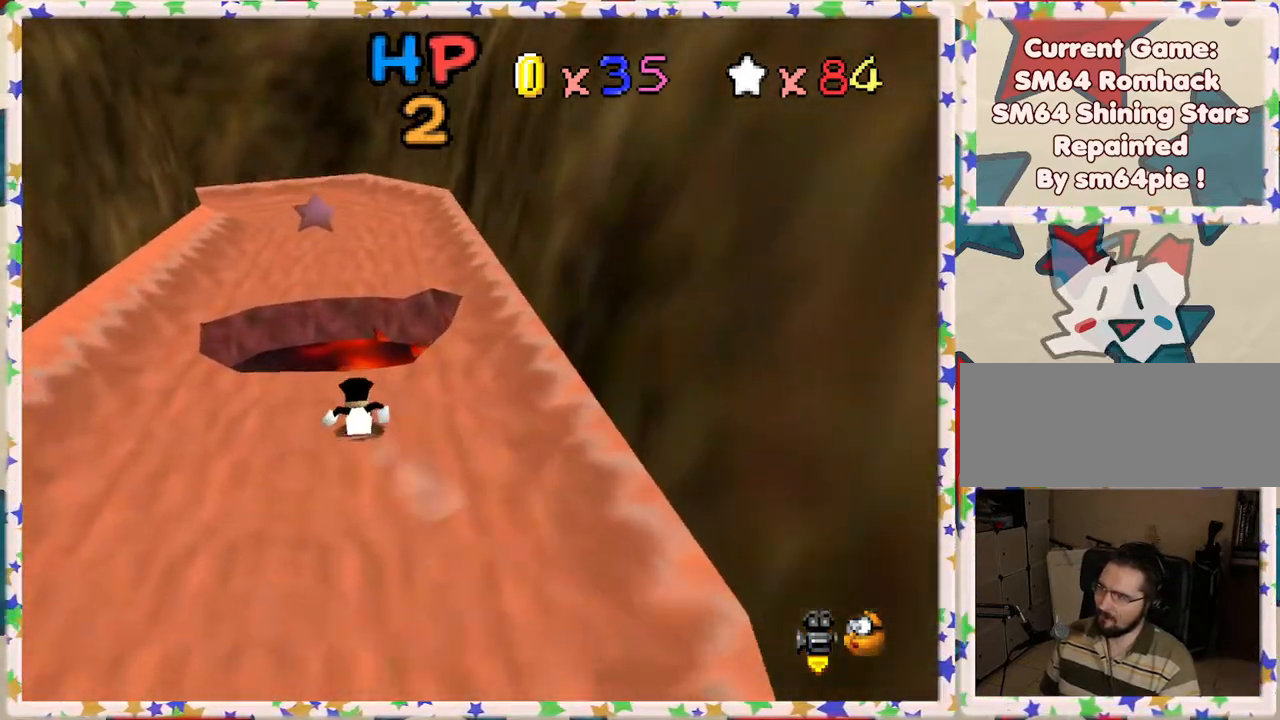
{"buttons": [], "left_stick": "up", "events": [[67, "A", "down"], [183, "A", "up"], [317, "left_stick", "right"], [483, "left_stick", "up"]]}
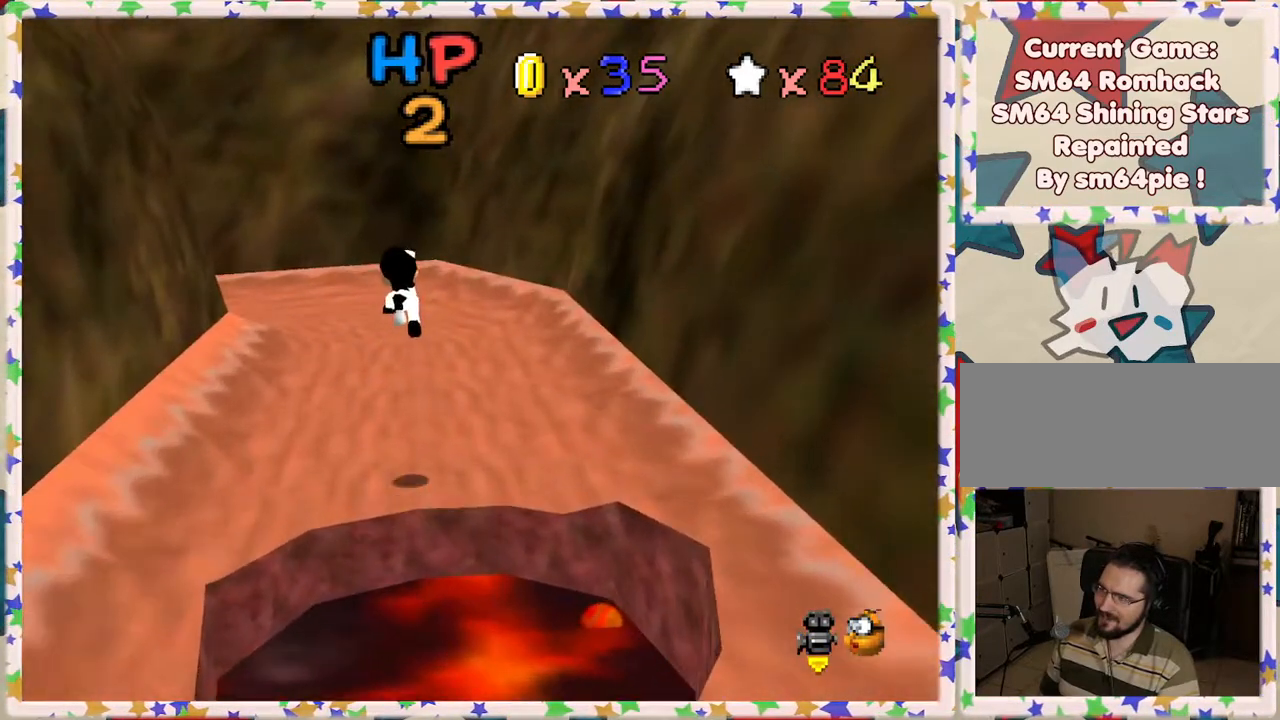
{"buttons": [], "left_stick": "center", "events": [[100, "left_stick", "up-left"], [333, "left_stick", "up-right"], [450, "left_stick", "center"]]}
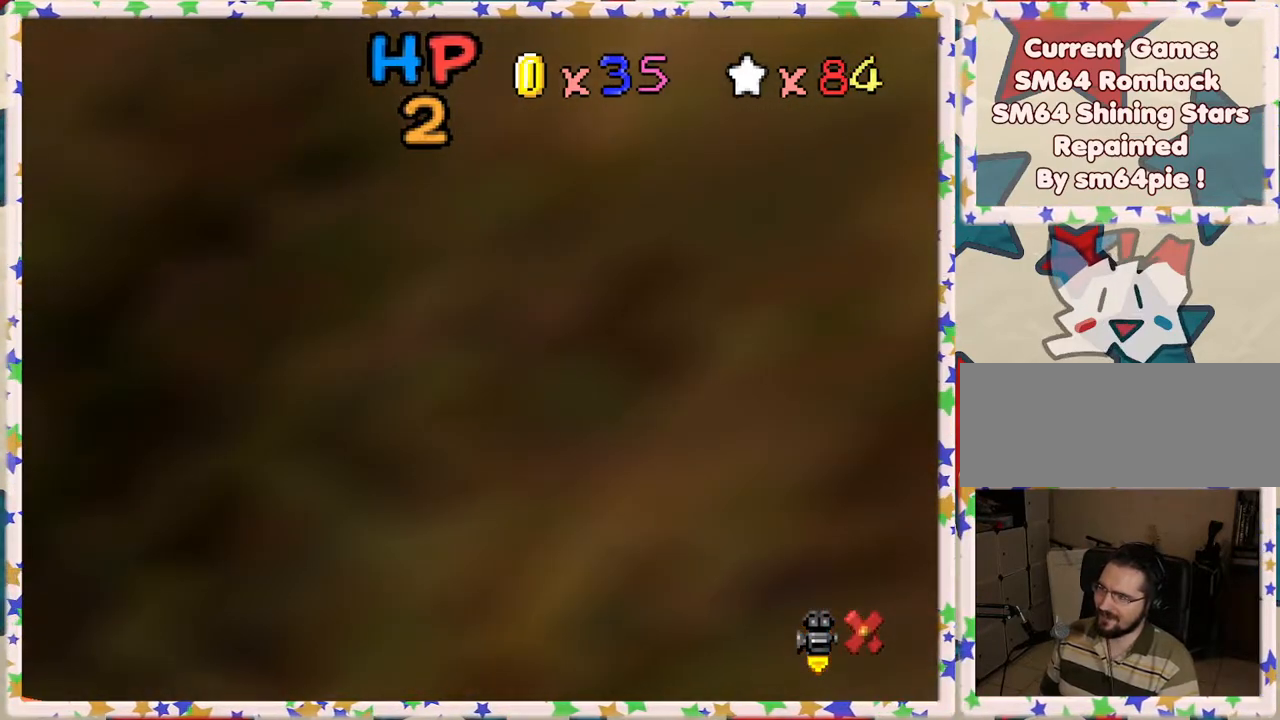
{"buttons": [], "left_stick": "up", "events": [[300, "C_RIGHT", "down"], [383, "C_RIGHT", "up"], [450, "left_stick", "up"]]}
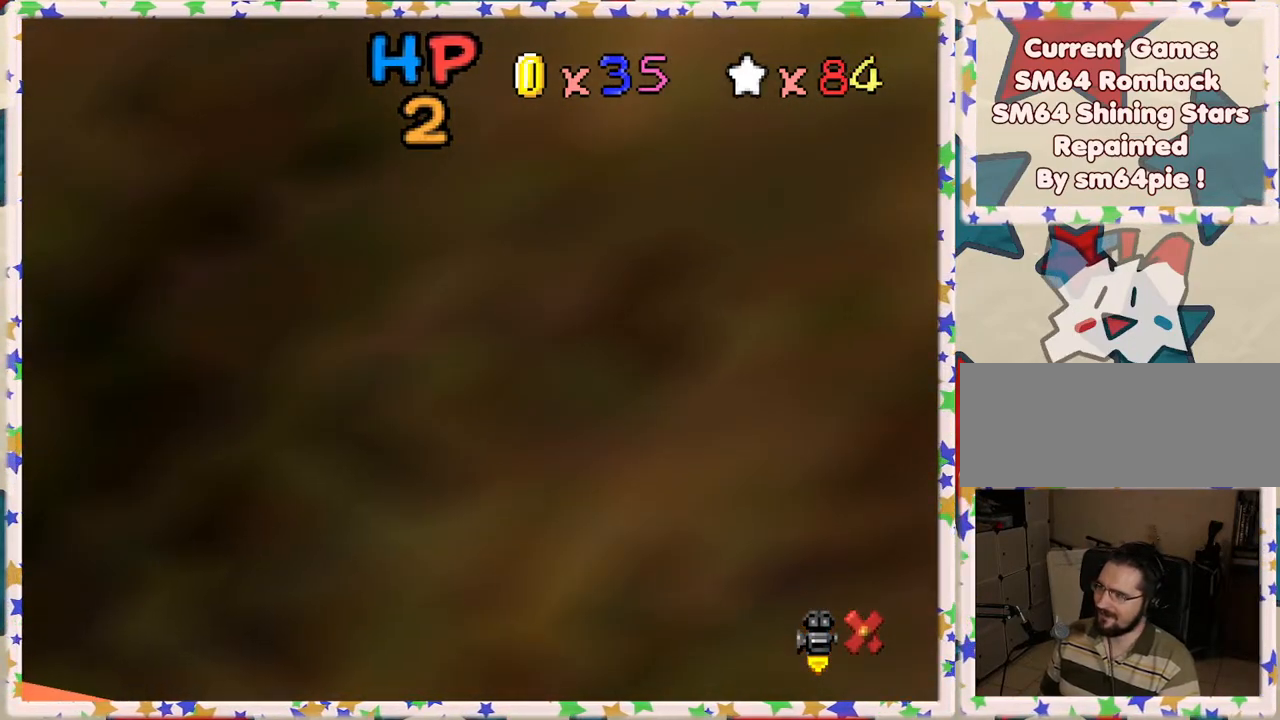
{"buttons": [], "left_stick": "down", "events": [[117, "C_RIGHT", "down"], [200, "C_RIGHT", "up"], [283, "left_stick", "center"], [333, "left_stick", "down"]]}
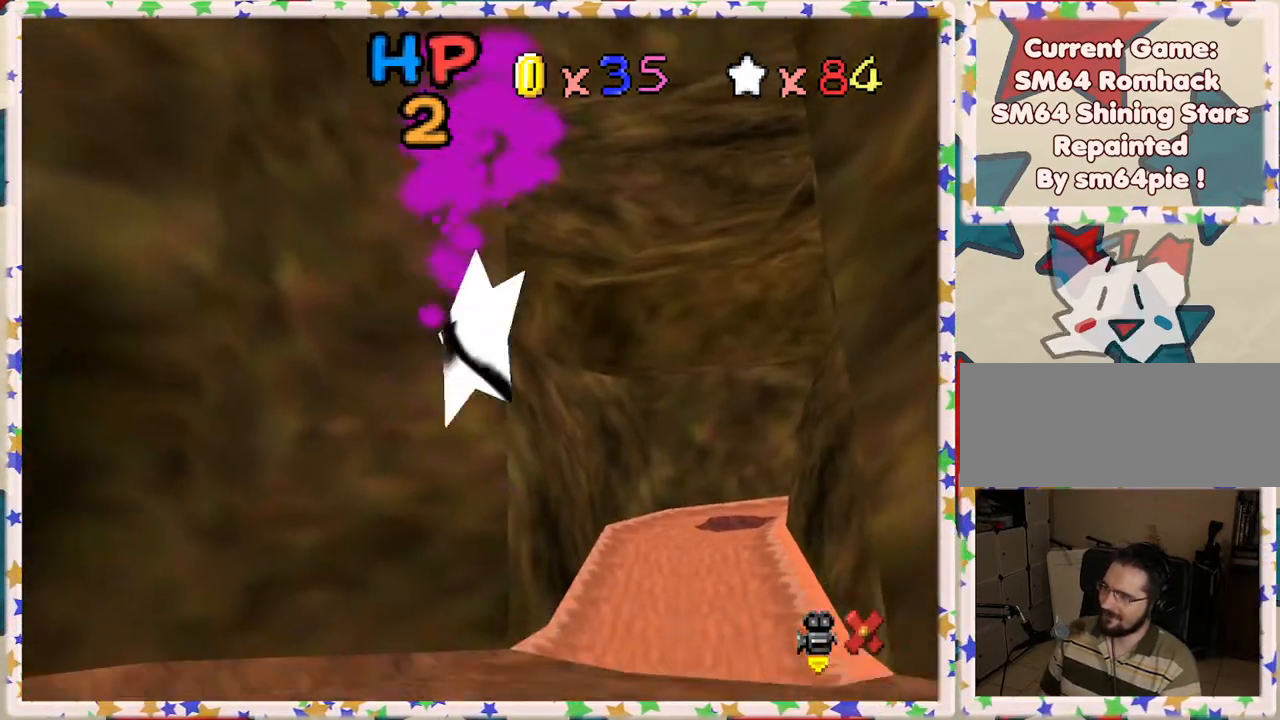
{"buttons": [], "left_stick": "center", "events": [[67, "left_stick", "up-right"], [200, "left_stick", "up-left"], [267, "left_stick", "down-left"], [417, "left_stick", "center"]]}